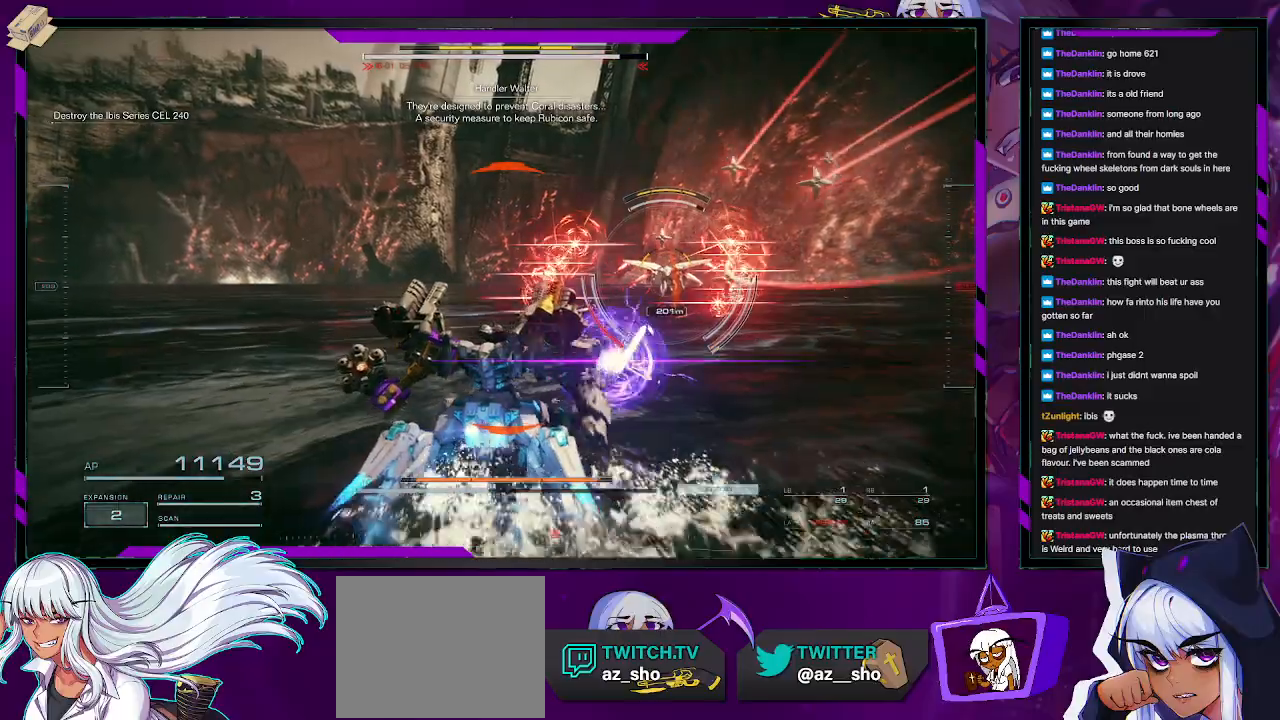
Gameplay with a controller (Xbox layout); each line is a JSON object with the inputs held at the frame after it. "events" lists button and stick changes between this image and that frame as [ms after this image, input, new state], when the widget could be followed in between.
{"buttons": [], "left_stick": "up-left", "right_stick": "center", "events": [[17, "left_stick", "up-left"], [33, "R2", "up"], [33, "right_stick", "center"], [83, "R2", "down"], [200, "R2", "up"]]}
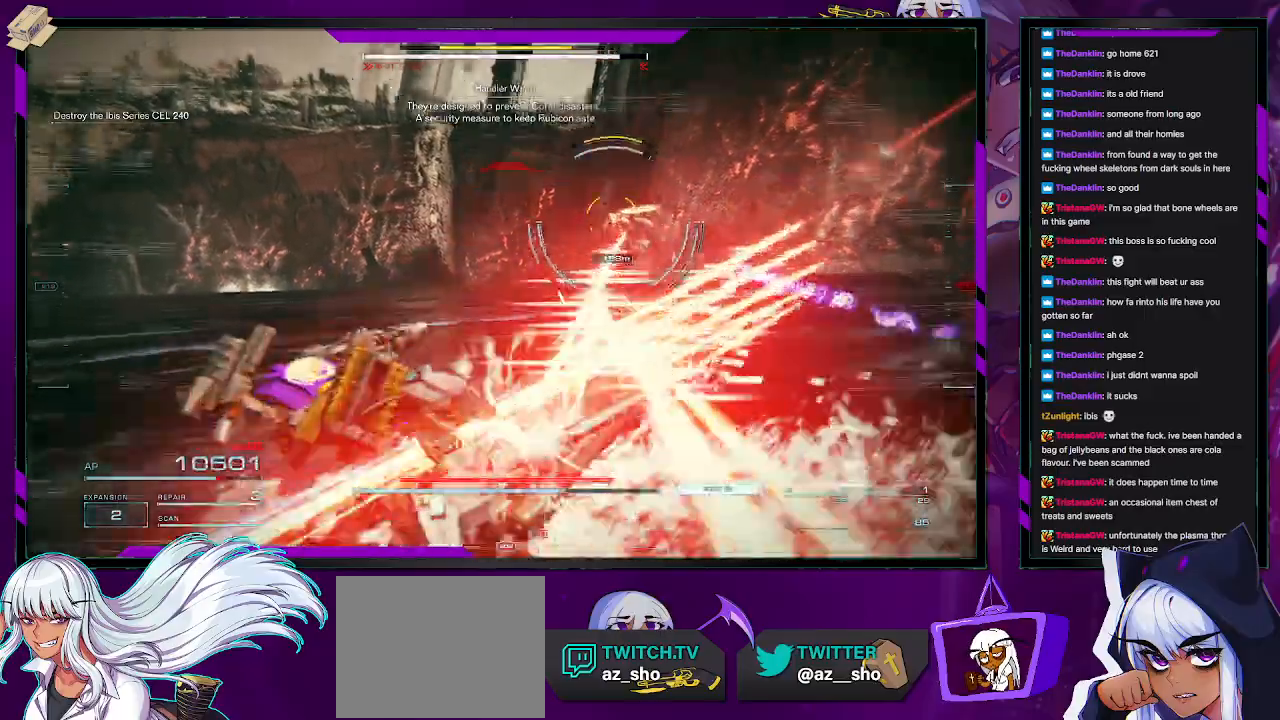
{"buttons": [], "left_stick": "left", "right_stick": "center", "events": [[83, "left_stick", "left"], [200, "X", "down"], [317, "X", "up"], [367, "X", "down"], [483, "X", "up"]]}
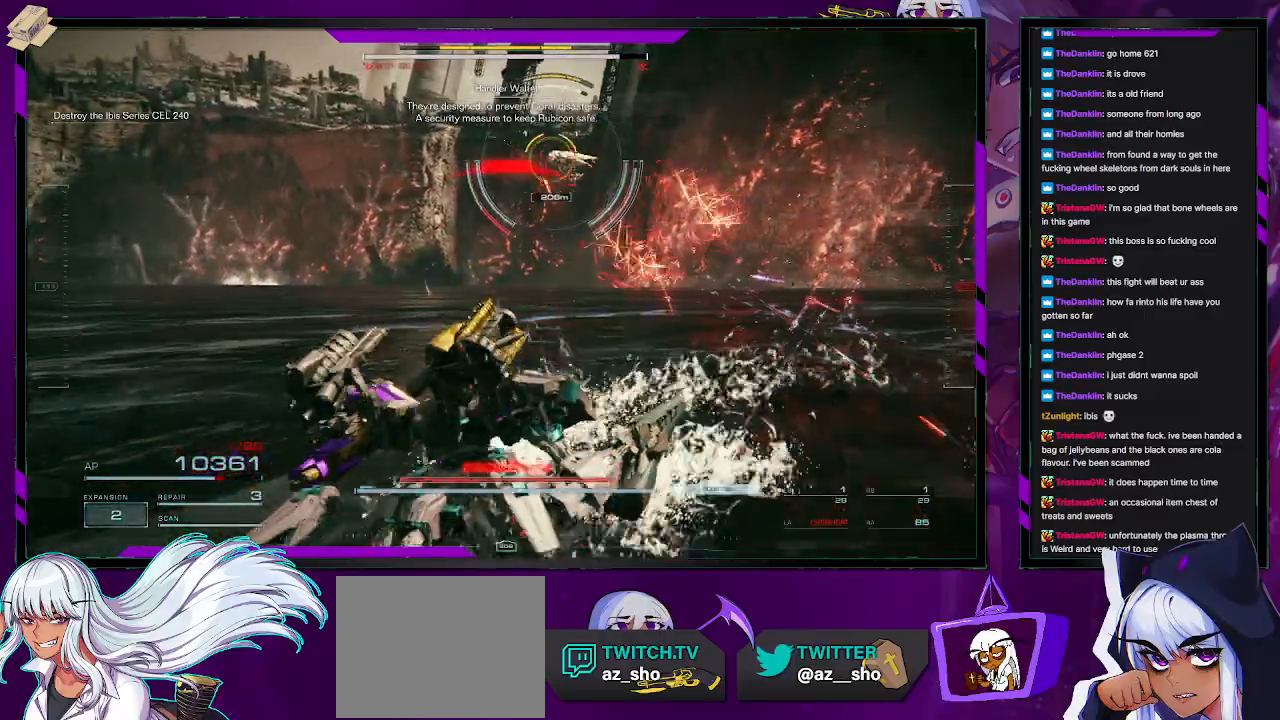
{"buttons": ["L1", "R1"], "left_stick": "left", "right_stick": "up-right", "events": [[117, "left_stick", "center"], [250, "left_stick", "left"], [317, "L1", "down"], [317, "R1", "down"], [383, "R1", "up"], [400, "L1", "up"], [483, "L1", "down"], [483, "R1", "down"], [500, "right_stick", "up-right"]]}
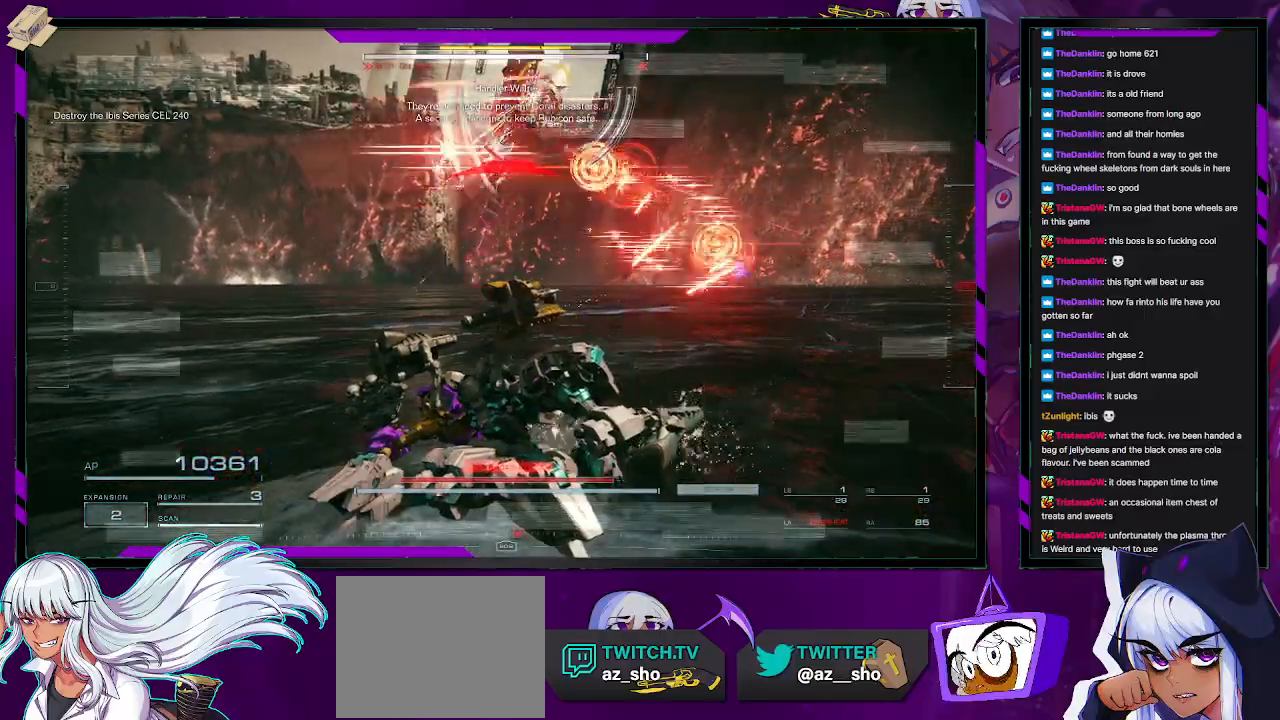
{"buttons": ["R1"], "left_stick": "left", "right_stick": "center", "events": [[50, "L1", "up"], [50, "R1", "up"], [133, "L1", "down"], [133, "R1", "down"], [183, "L1", "up"], [200, "R1", "up"], [250, "L1", "down"], [250, "right_stick", "center"], [317, "L1", "up"], [333, "R1", "down"], [433, "L1", "down"], [500, "L1", "up"]]}
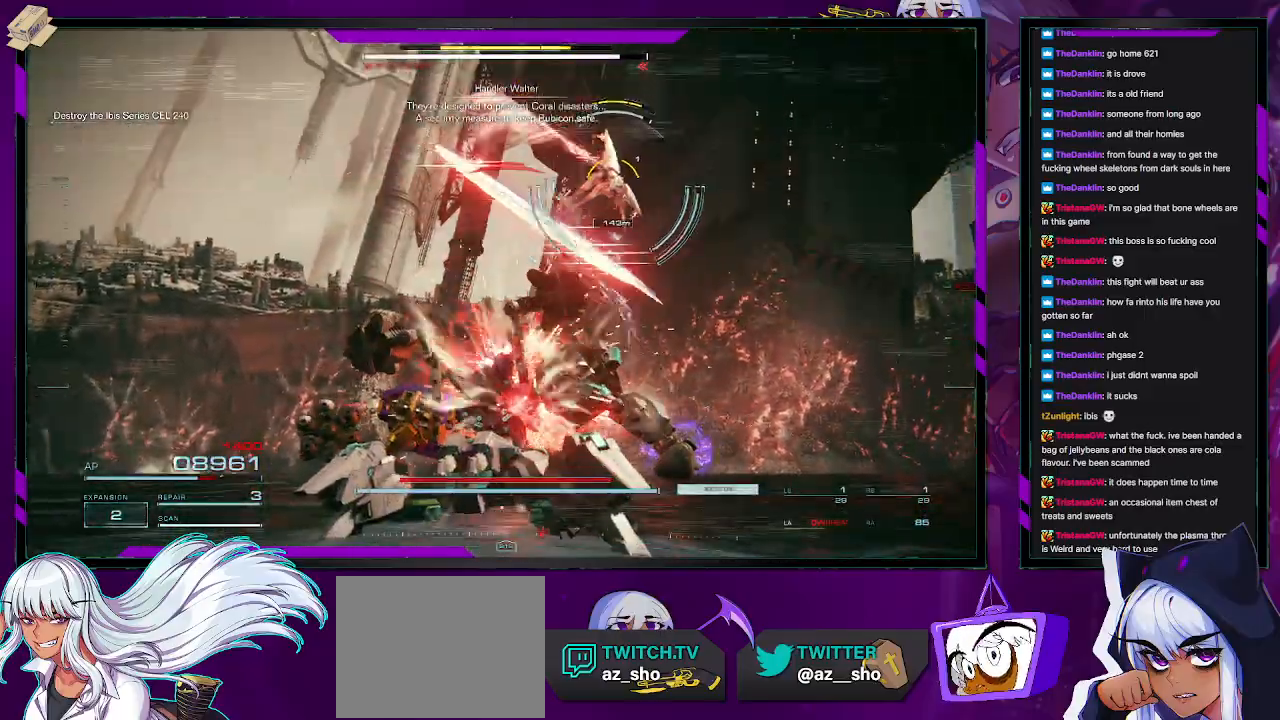
{"buttons": ["L1"], "left_stick": "left", "right_stick": "center", "events": [[67, "L1", "down"], [83, "X", "down"], [133, "L1", "up"], [200, "L1", "down"], [200, "X", "up"], [233, "X", "down"], [267, "L1", "up"], [300, "L1", "down"], [300, "X", "up"], [333, "X", "down"], [383, "L1", "up"], [417, "L1", "down"], [433, "R1", "up"], [450, "X", "up"]]}
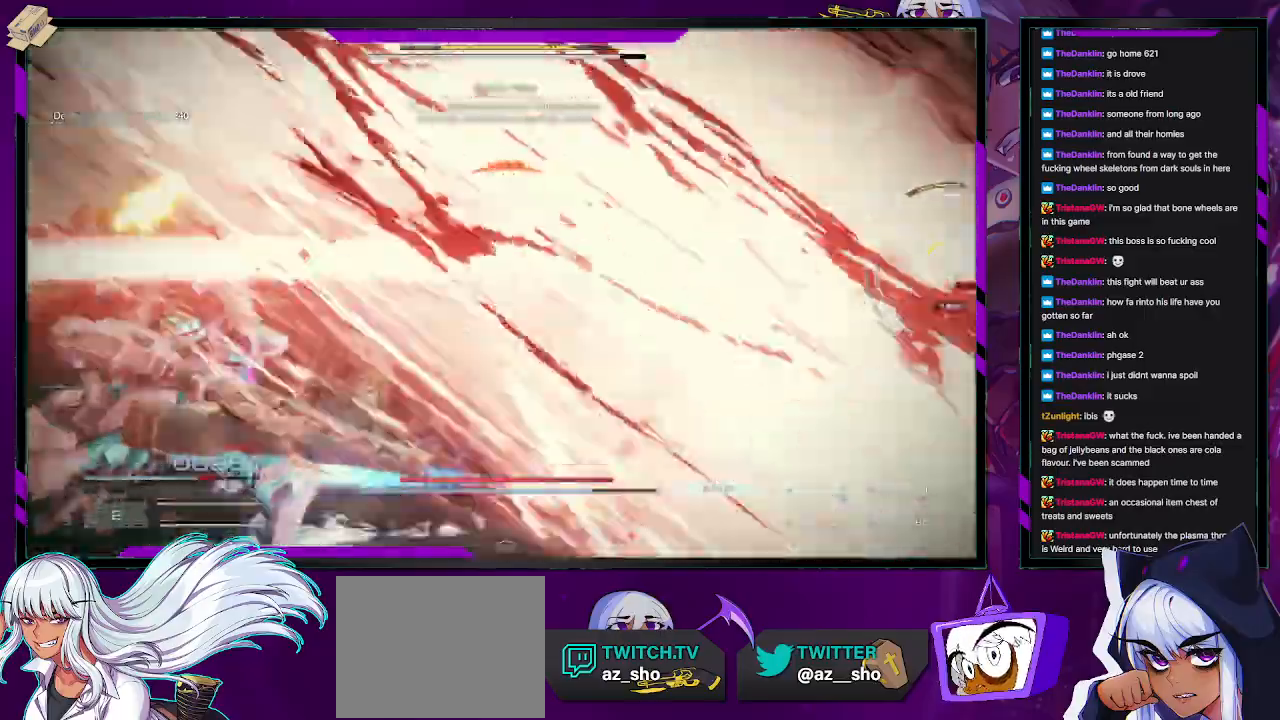
{"buttons": [], "left_stick": "down-left", "right_stick": "right", "events": [[17, "L1", "up"], [133, "right_stick", "right"], [167, "R1", "down"], [233, "L1", "down"], [233, "R1", "up"], [283, "L1", "up"], [283, "right_stick", "down-right"], [367, "L1", "down"], [367, "R1", "down"], [400, "L1", "up"], [400, "right_stick", "right"], [450, "R1", "up"], [467, "left_stick", "down-left"]]}
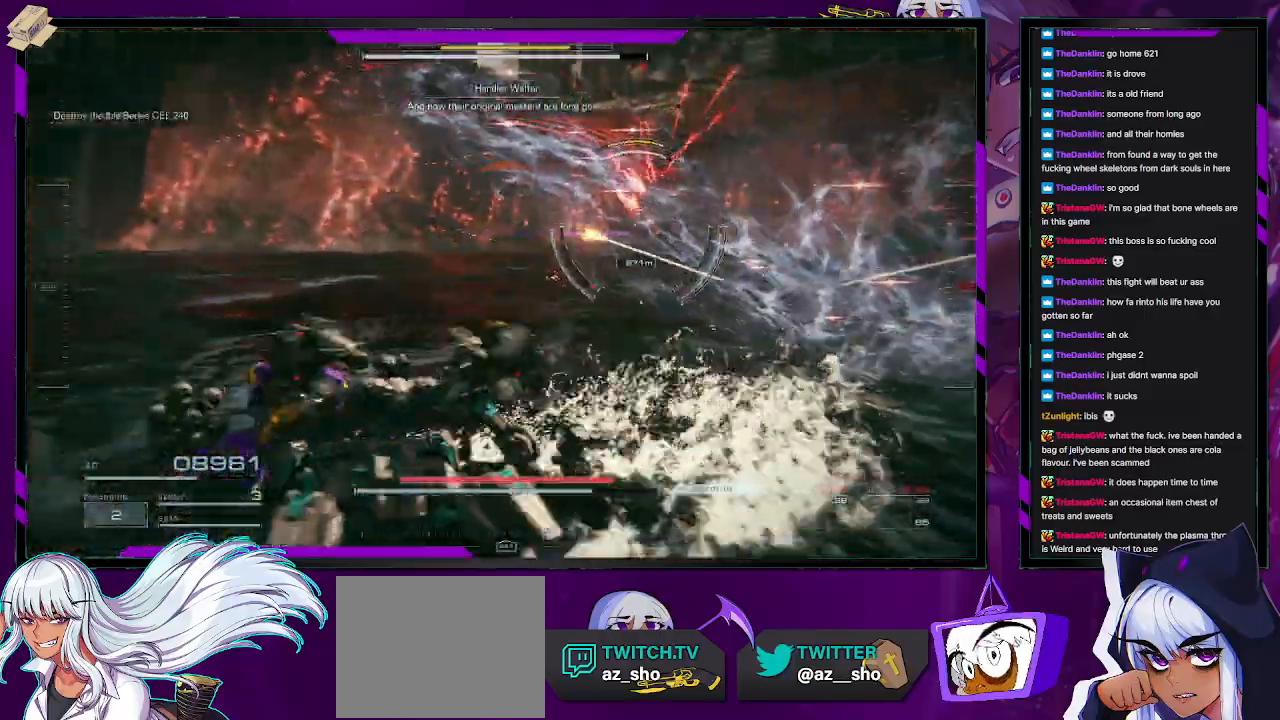
{"buttons": [], "left_stick": "down-left", "right_stick": "center", "events": [[167, "right_stick", "center"]]}
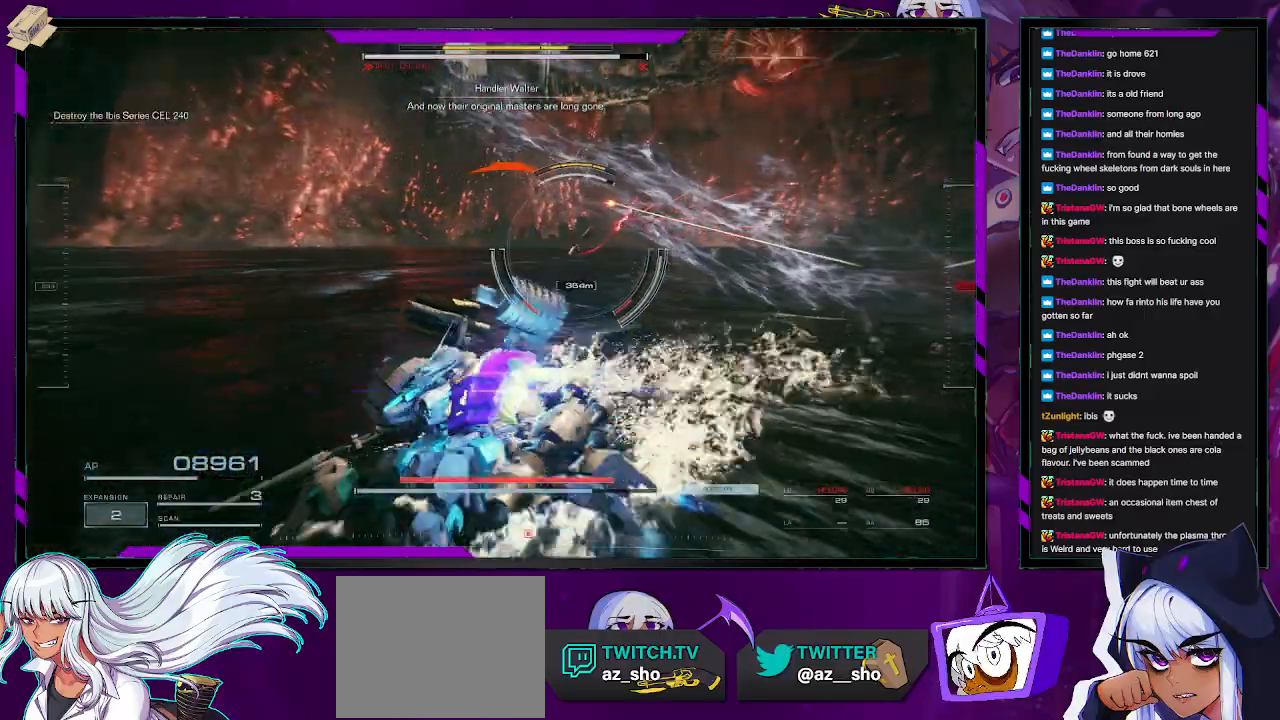
{"buttons": [], "left_stick": "up-left", "right_stick": "left", "events": [[100, "left_stick", "left"], [300, "left_stick", "up-left"], [400, "right_stick", "left"]]}
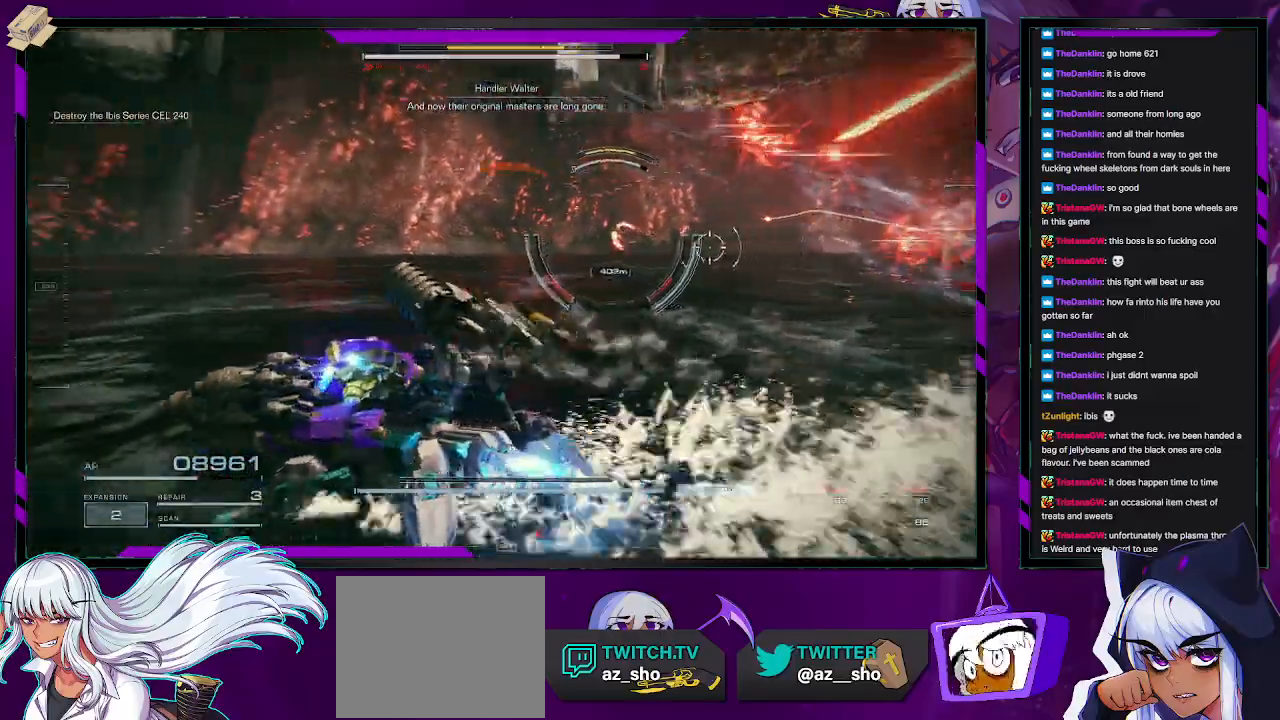
{"buttons": [], "left_stick": "up-left", "right_stick": "center", "events": [[67, "right_stick", "center"], [100, "X", "down"], [233, "X", "up"], [267, "X", "down"], [400, "X", "up"]]}
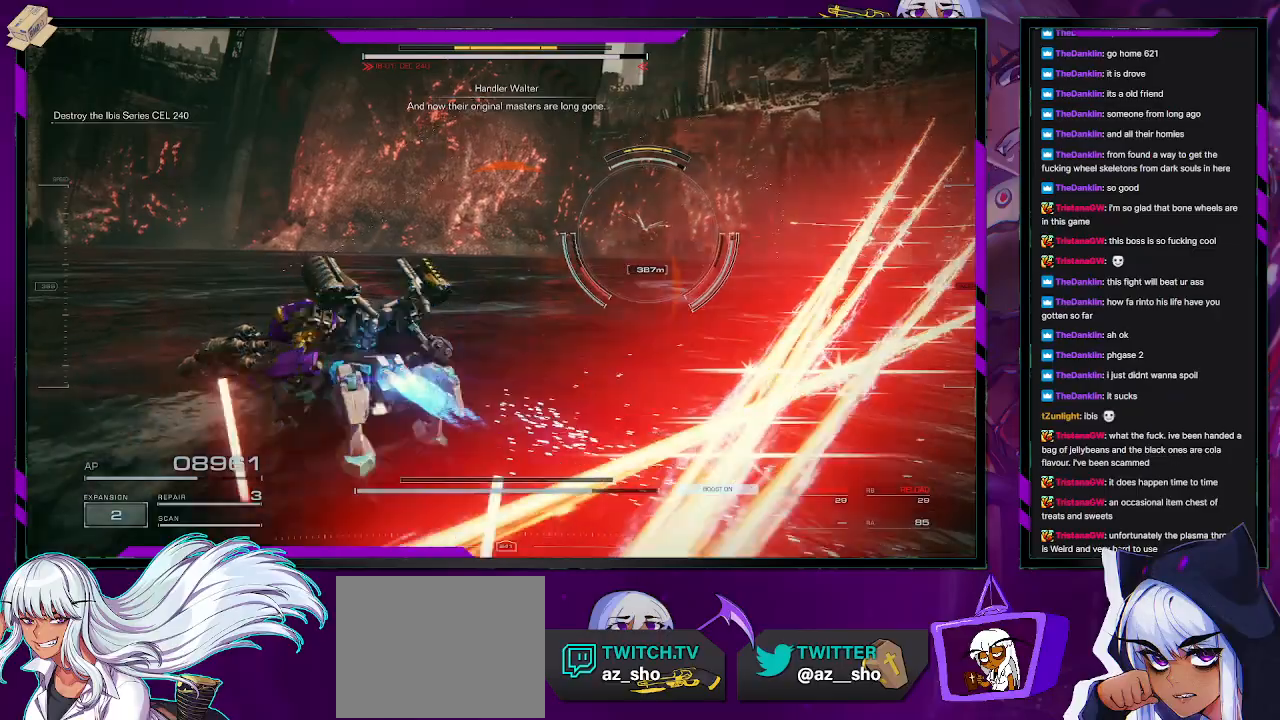
{"buttons": [], "left_stick": "up-left", "right_stick": "center", "events": []}
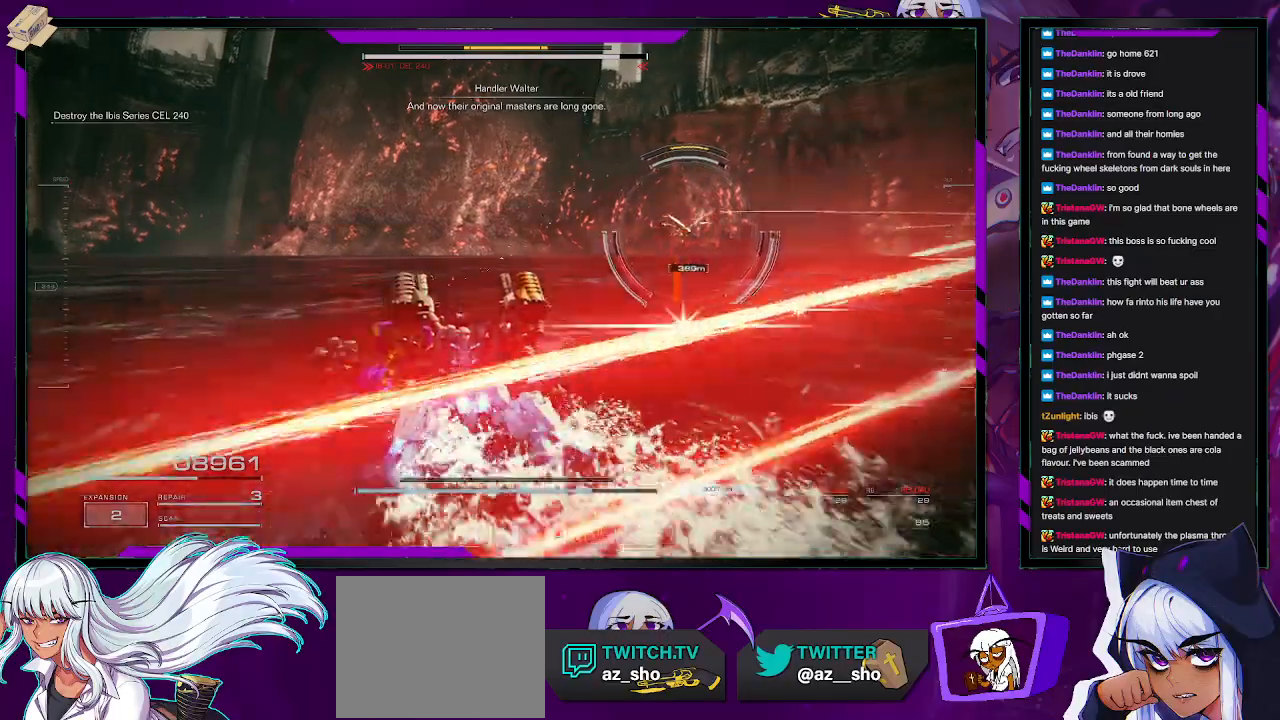
{"buttons": [], "left_stick": "up-right", "right_stick": "center", "events": [[100, "left_stick", "up"], [250, "left_stick", "up-right"]]}
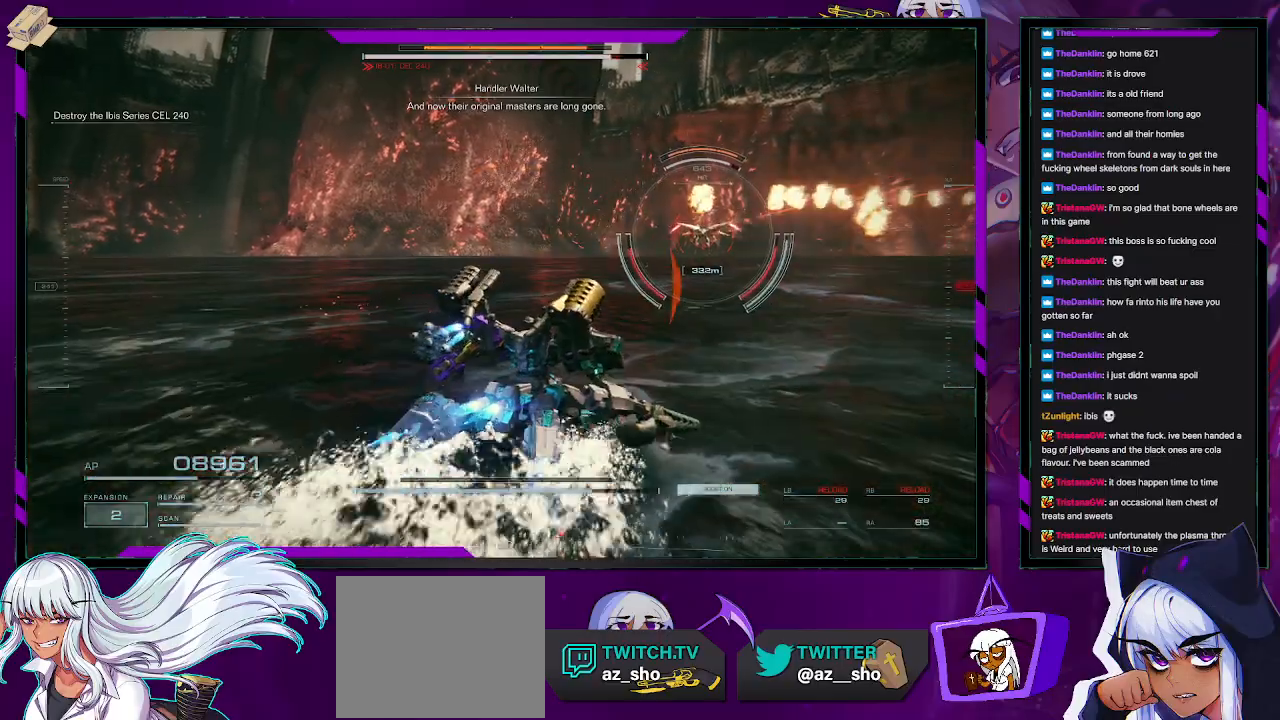
{"buttons": [], "left_stick": "up-right", "right_stick": "center", "events": [[367, "R2", "down"], [467, "R2", "up"]]}
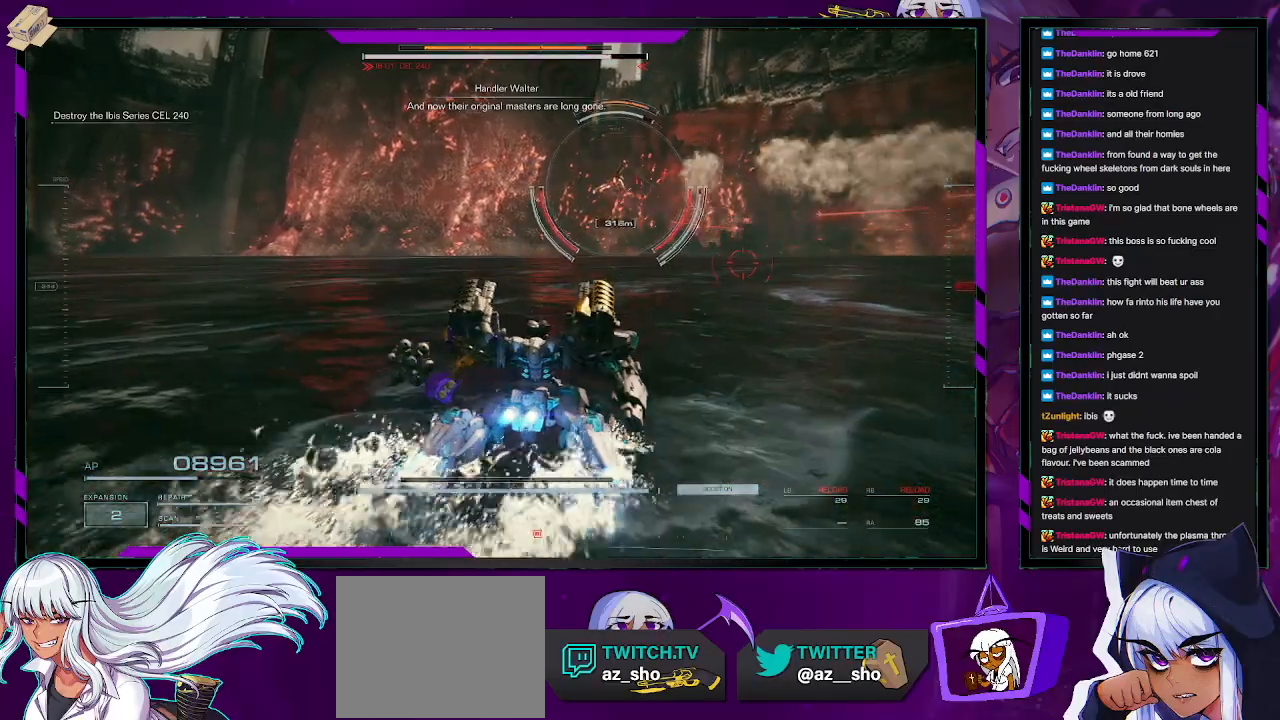
{"buttons": [], "left_stick": "up-right", "right_stick": "center", "events": [[33, "R2", "down"], [133, "R2", "up"], [183, "R2", "down"], [233, "right_stick", "up-left"], [283, "R2", "up"], [333, "right_stick", "center"], [350, "R2", "down"], [433, "R2", "up"]]}
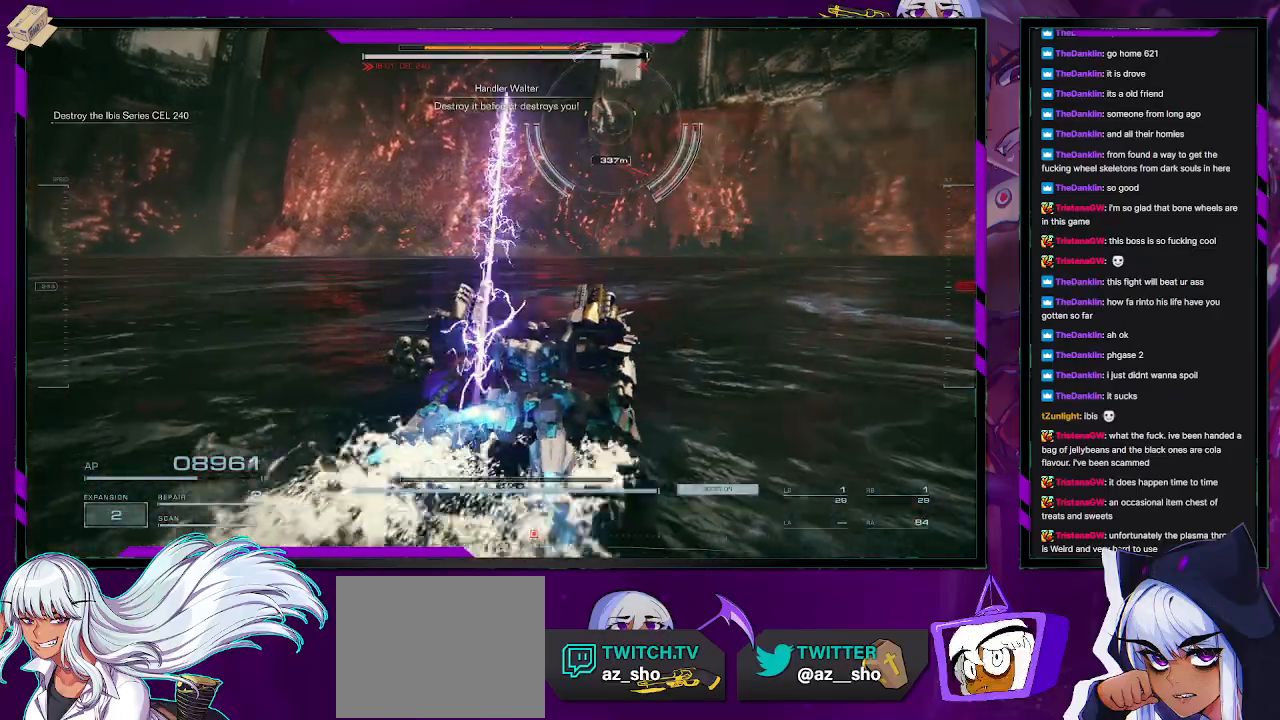
{"buttons": [], "left_stick": "up-right", "right_stick": "center", "events": []}
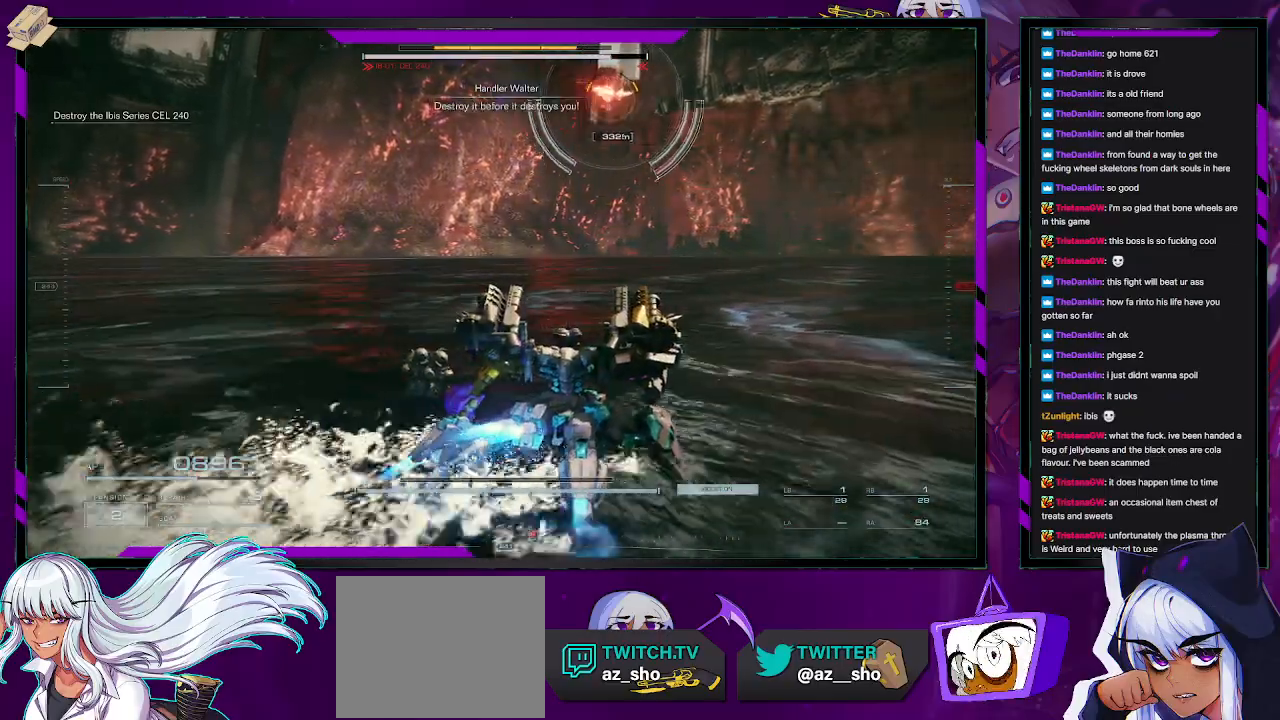
{"buttons": [], "left_stick": "right", "right_stick": "right", "events": [[133, "R2", "down"], [233, "R2", "up"], [400, "right_stick", "right"], [417, "left_stick", "right"]]}
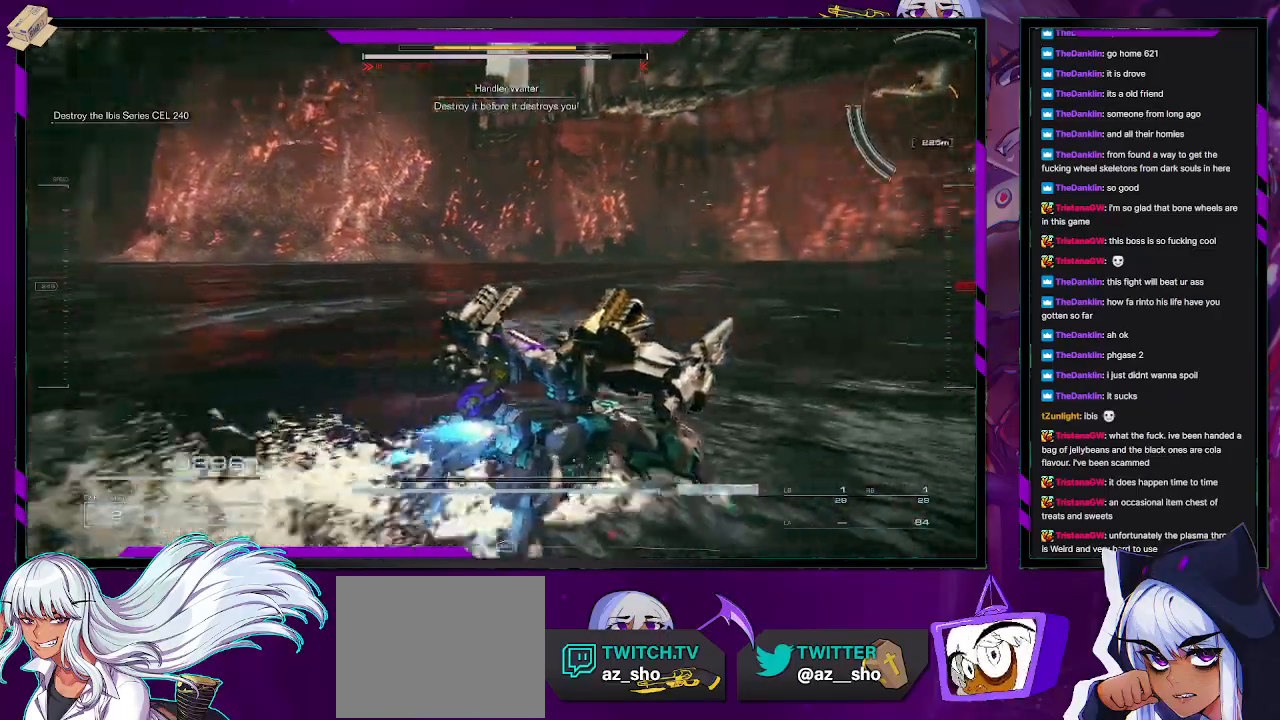
{"buttons": [], "left_stick": "down-right", "right_stick": "center", "events": [[317, "R2", "down"], [417, "R2", "up"], [483, "left_stick", "down-right"], [483, "right_stick", "center"]]}
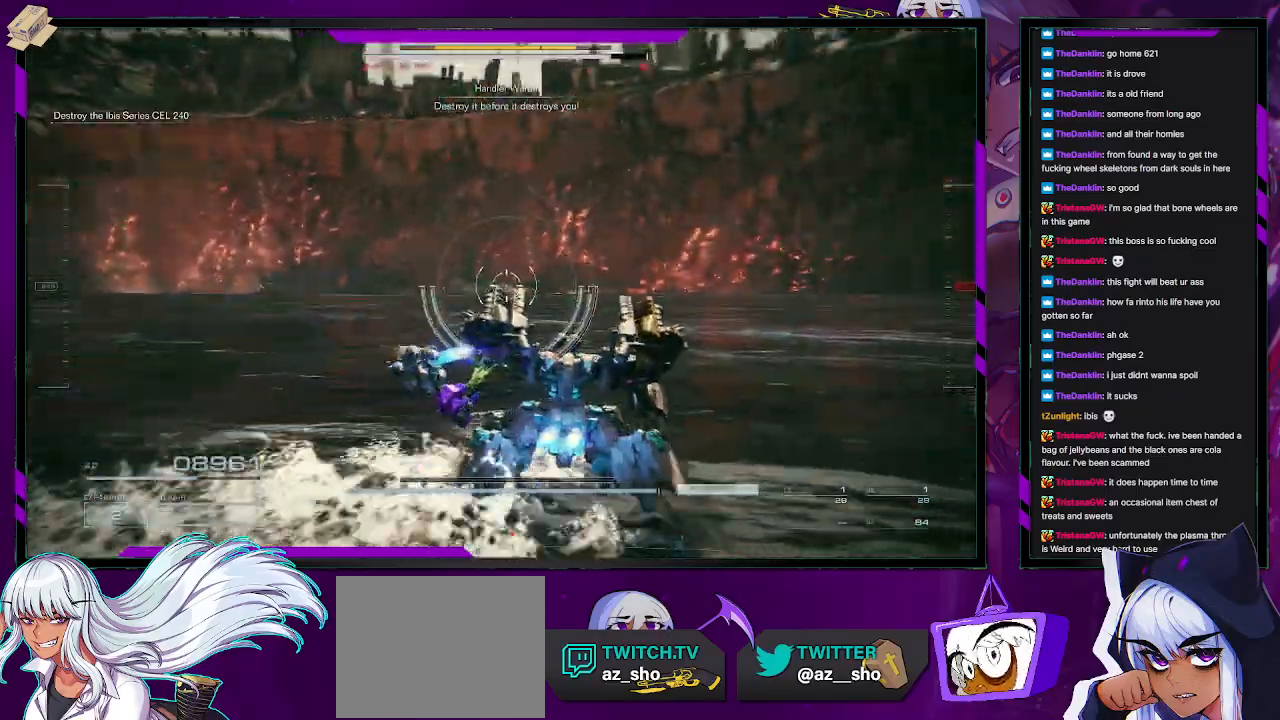
{"buttons": [], "left_stick": "down", "right_stick": "center", "events": [[50, "right_stick", "left"], [283, "left_stick", "down"], [333, "right_stick", "center"], [383, "X", "down"], [483, "X", "up"]]}
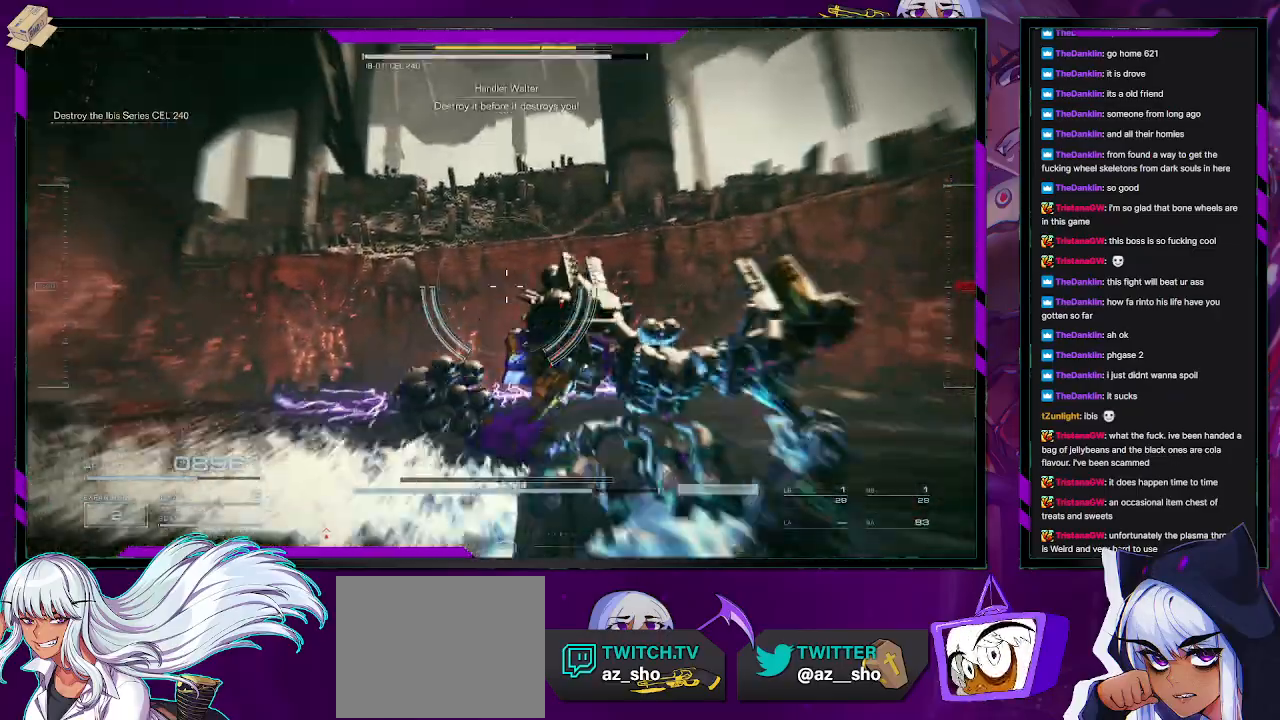
{"buttons": [], "left_stick": "down-left", "right_stick": "left", "events": [[133, "right_stick", "left"], [483, "left_stick", "down-left"]]}
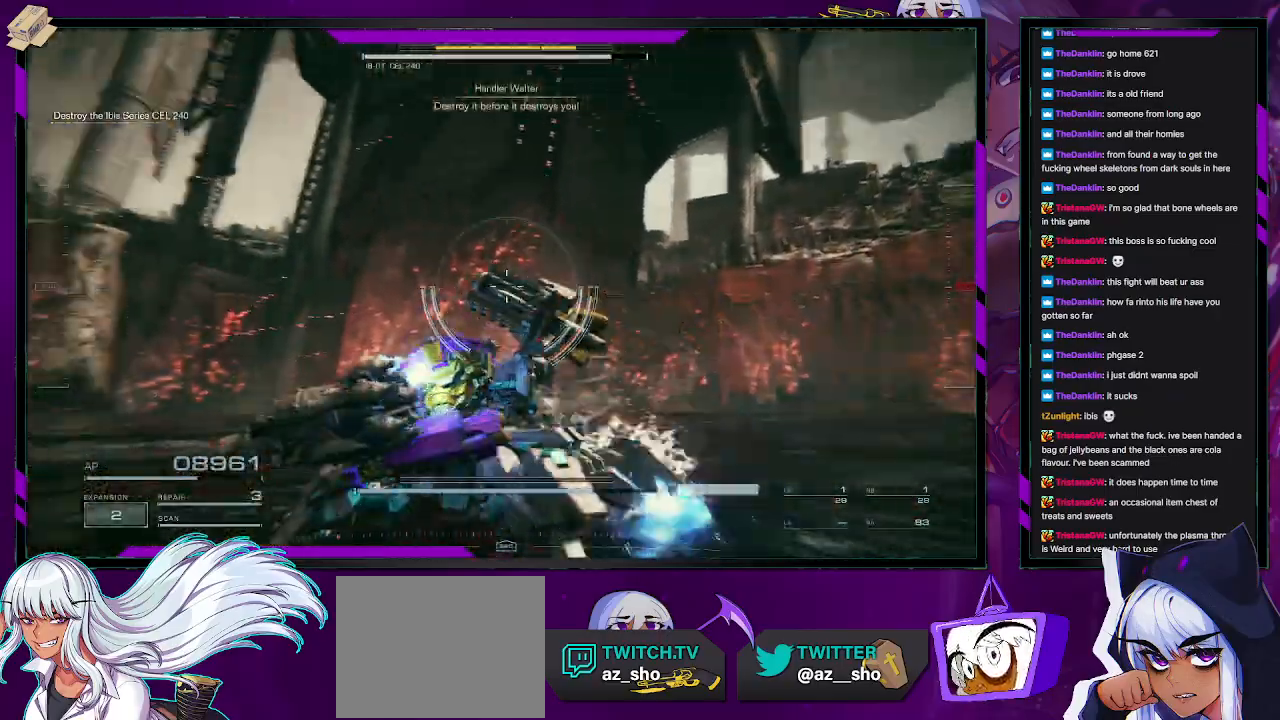
{"buttons": [], "left_stick": "down-left", "right_stick": "down", "events": [[50, "right_stick", "up-left"], [183, "right_stick", "center"], [483, "right_stick", "down"]]}
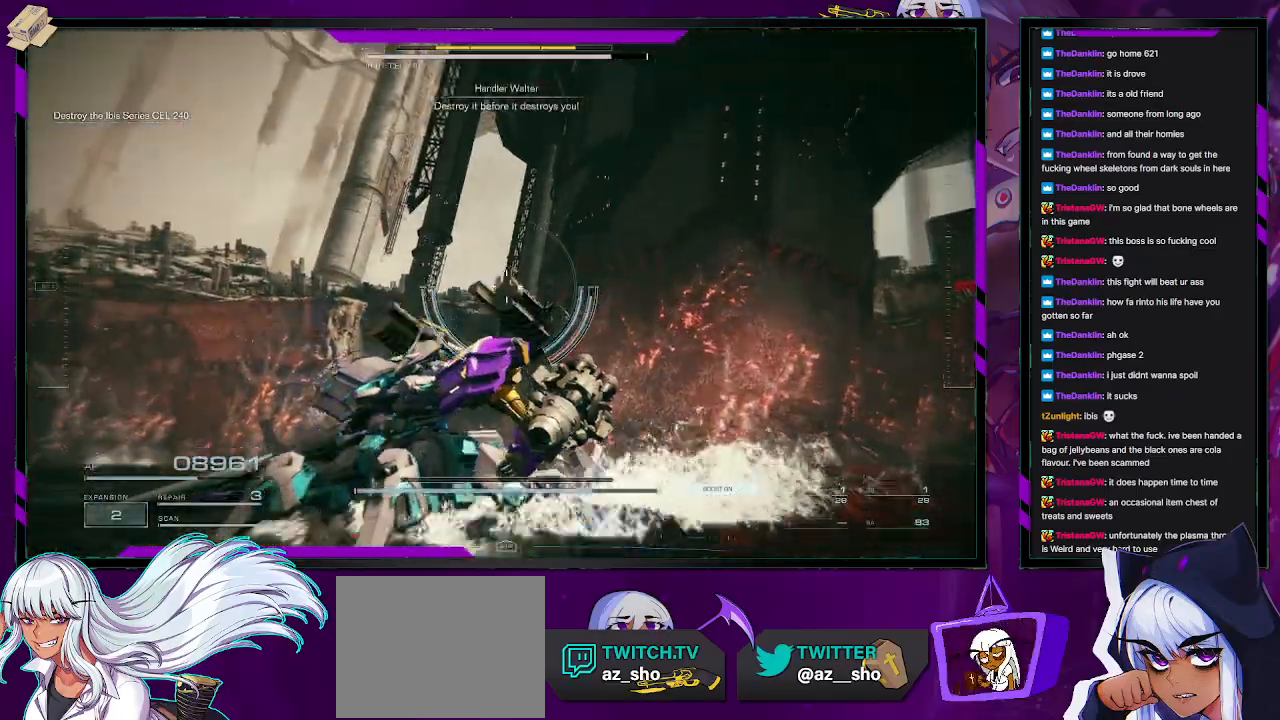
{"buttons": [], "left_stick": "down-left", "right_stick": "left", "events": [[217, "right_stick", "left"]]}
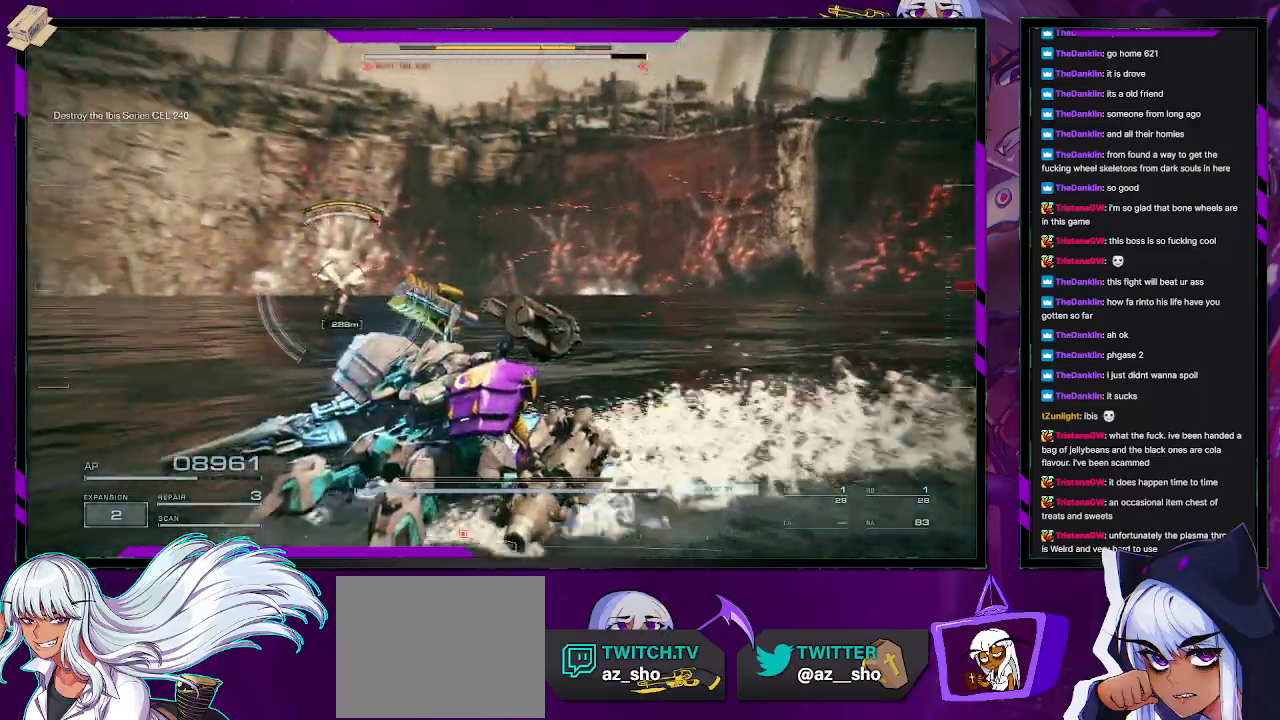
{"buttons": [], "left_stick": "up-left", "right_stick": "right", "events": [[300, "right_stick", "center"], [383, "right_stick", "right"], [433, "left_stick", "up-left"]]}
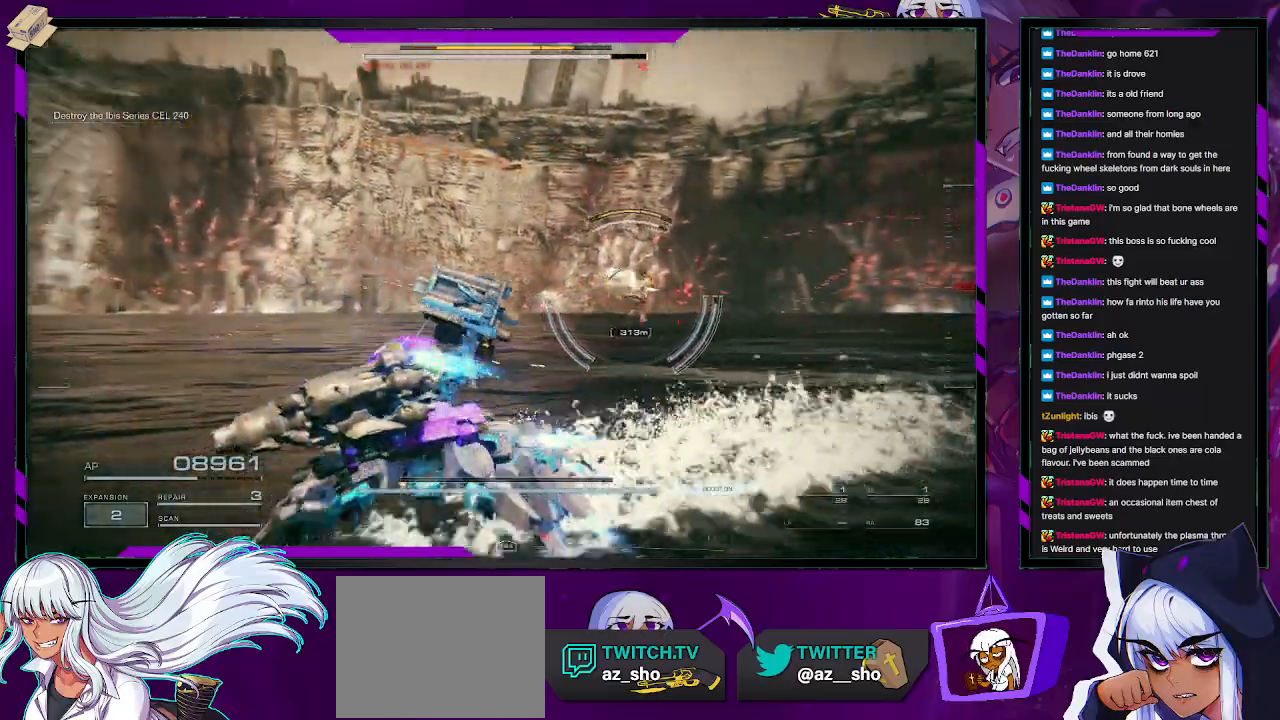
{"buttons": [], "left_stick": "up-left", "right_stick": "center", "events": [[100, "right_stick", "center"]]}
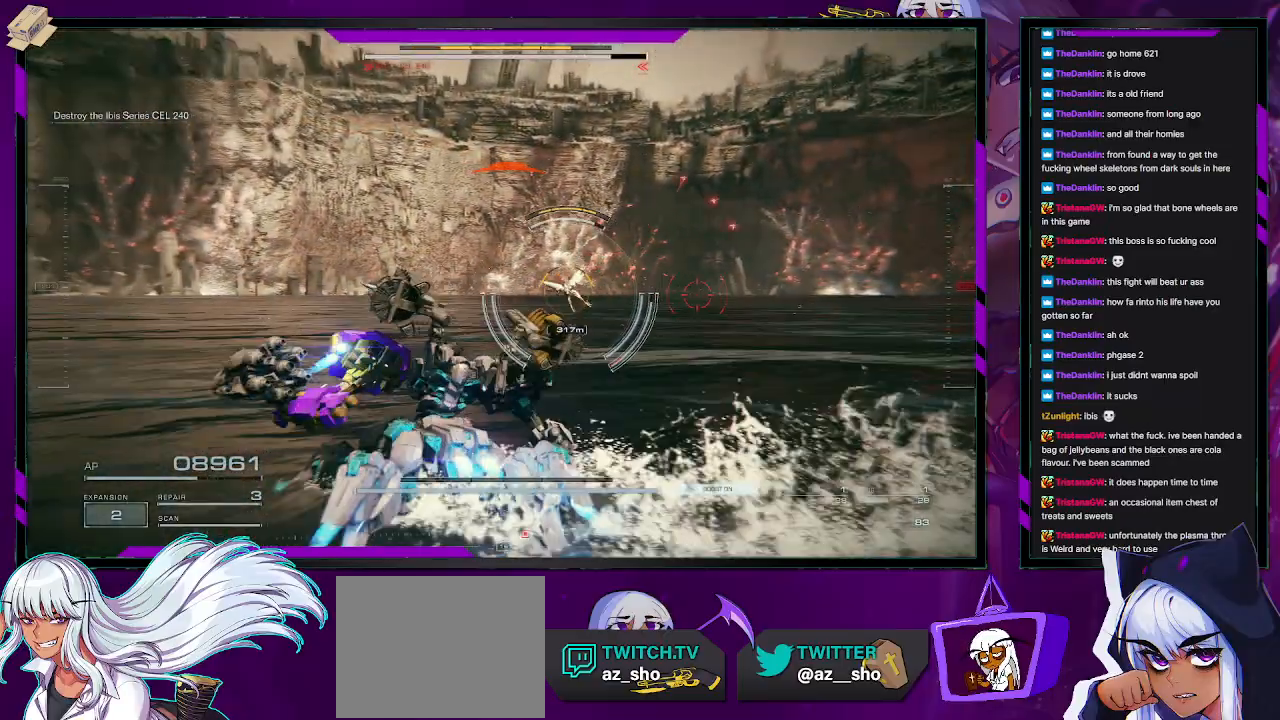
{"buttons": [], "left_stick": "up-left", "right_stick": "center", "events": []}
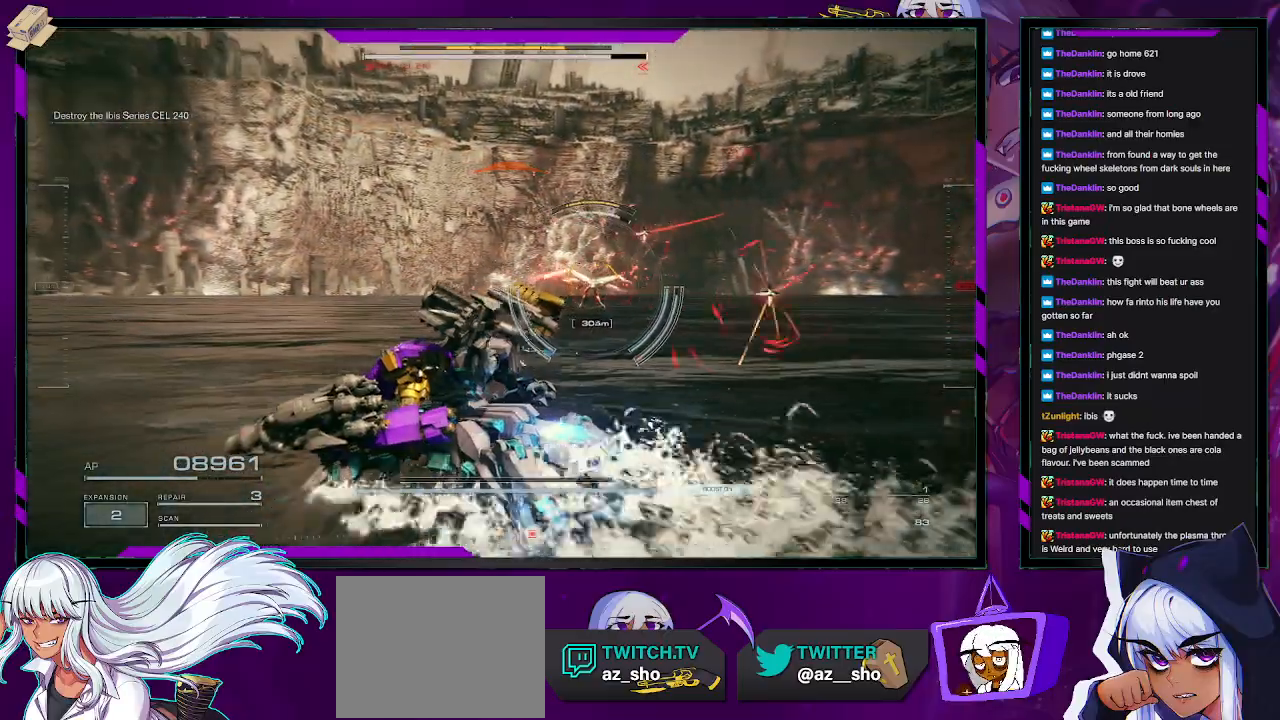
{"buttons": [], "left_stick": "up-left", "right_stick": "center", "events": [[67, "X", "down"], [150, "X", "up"]]}
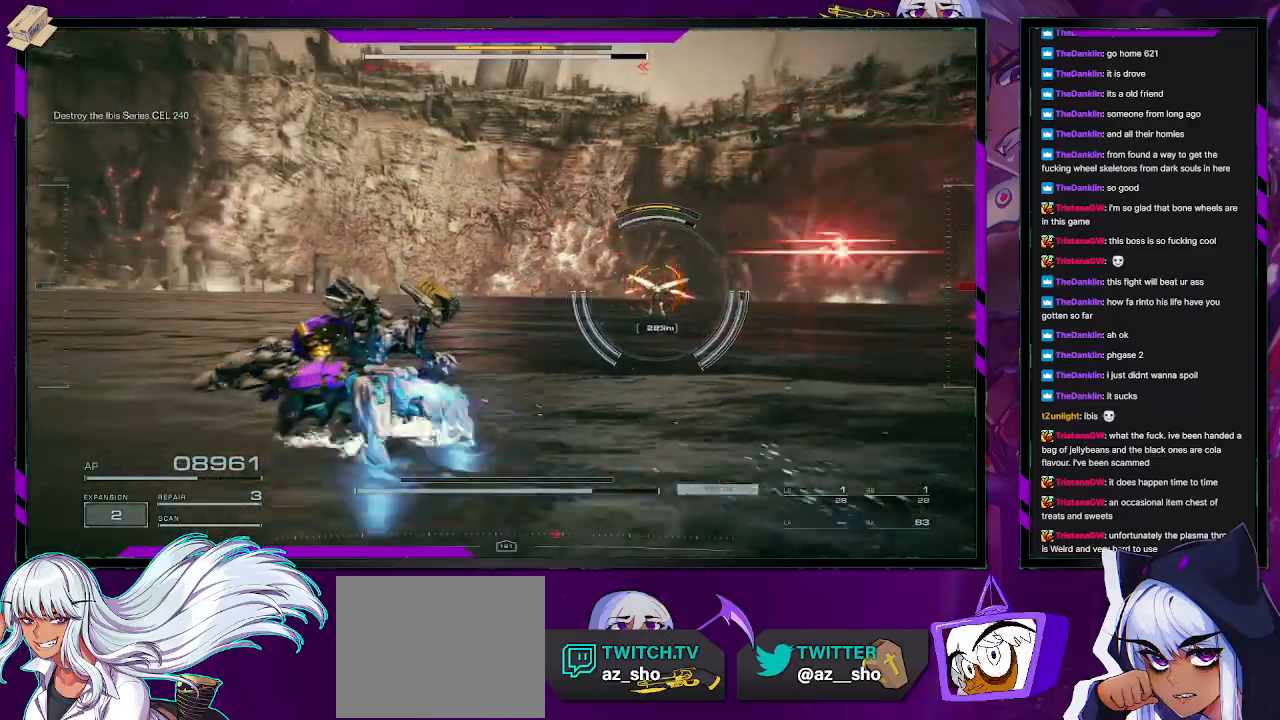
{"buttons": ["L1"], "left_stick": "up", "right_stick": "center", "events": [[267, "left_stick", "up"], [350, "L1", "down"], [350, "R1", "down"], [417, "L1", "up"], [417, "R1", "up"], [483, "L1", "down"]]}
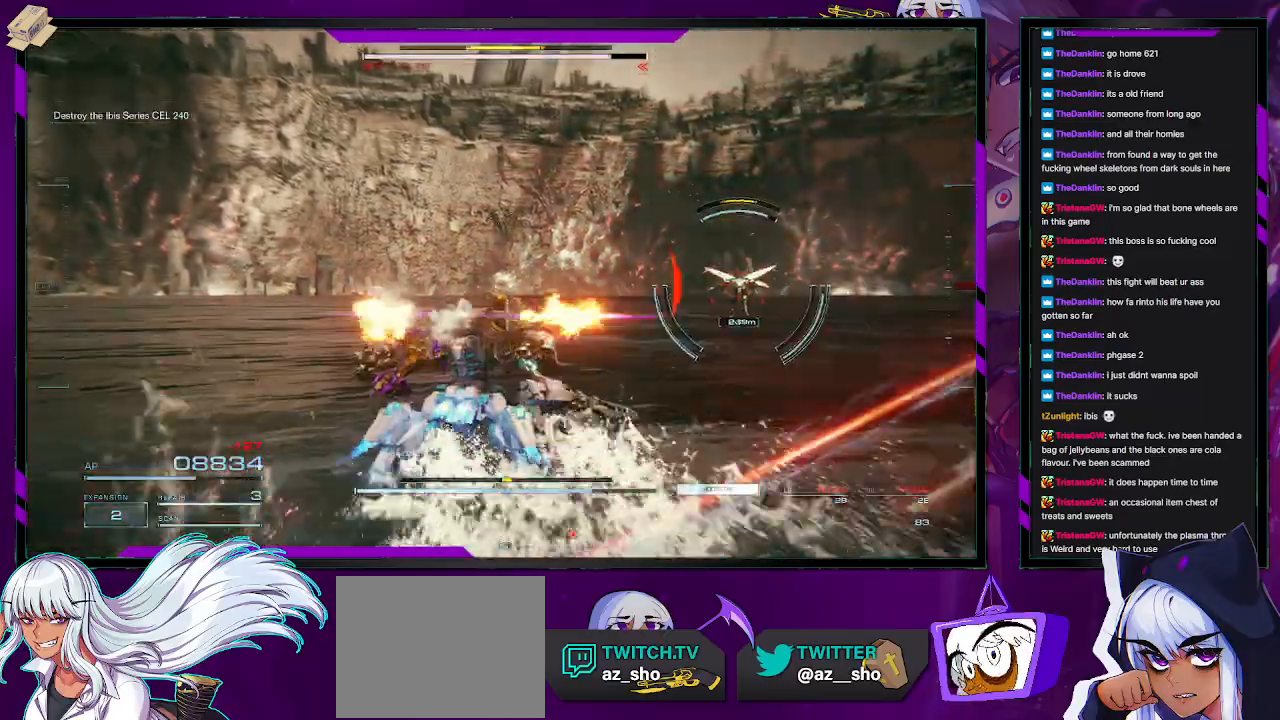
{"buttons": [], "left_stick": "up-right", "right_stick": "right", "events": [[33, "L1", "up"], [100, "R1", "down"], [133, "L1", "down"], [167, "L1", "up"], [167, "R1", "up"], [283, "left_stick", "up-right"], [383, "right_stick", "right"]]}
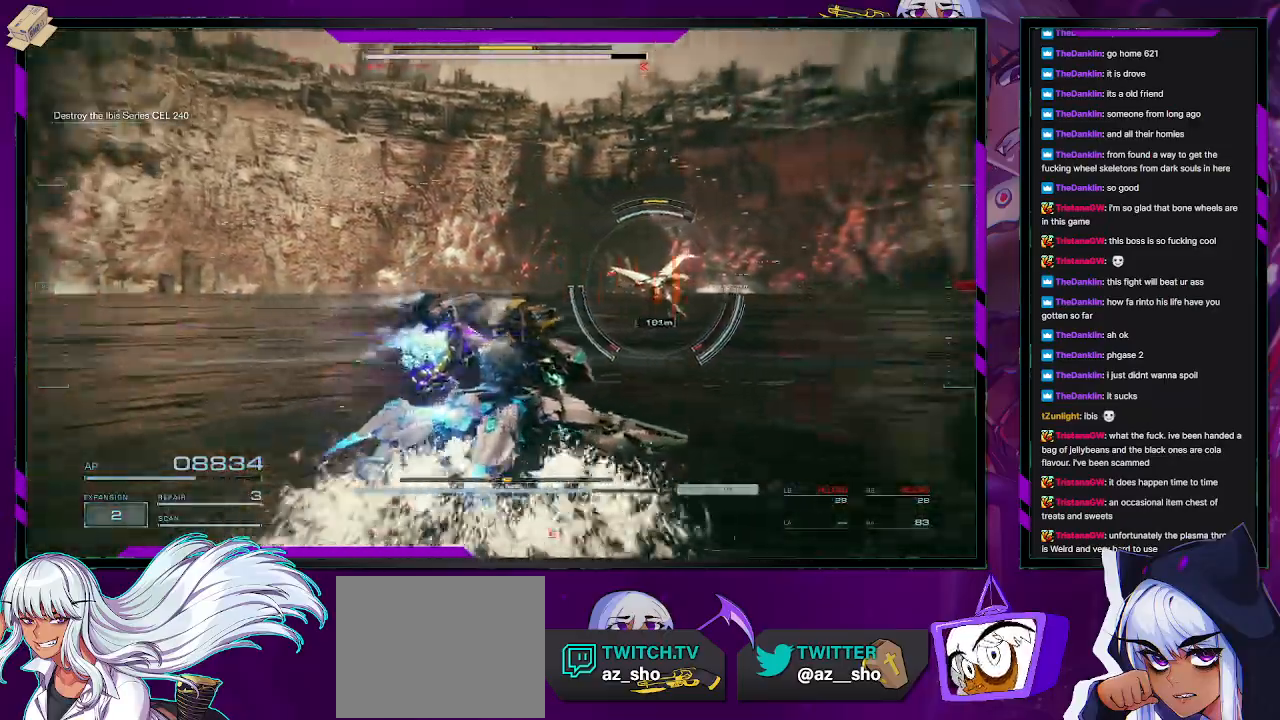
{"buttons": [], "left_stick": "up-right", "right_stick": "left", "events": [[83, "right_stick", "center"], [350, "right_stick", "left"]]}
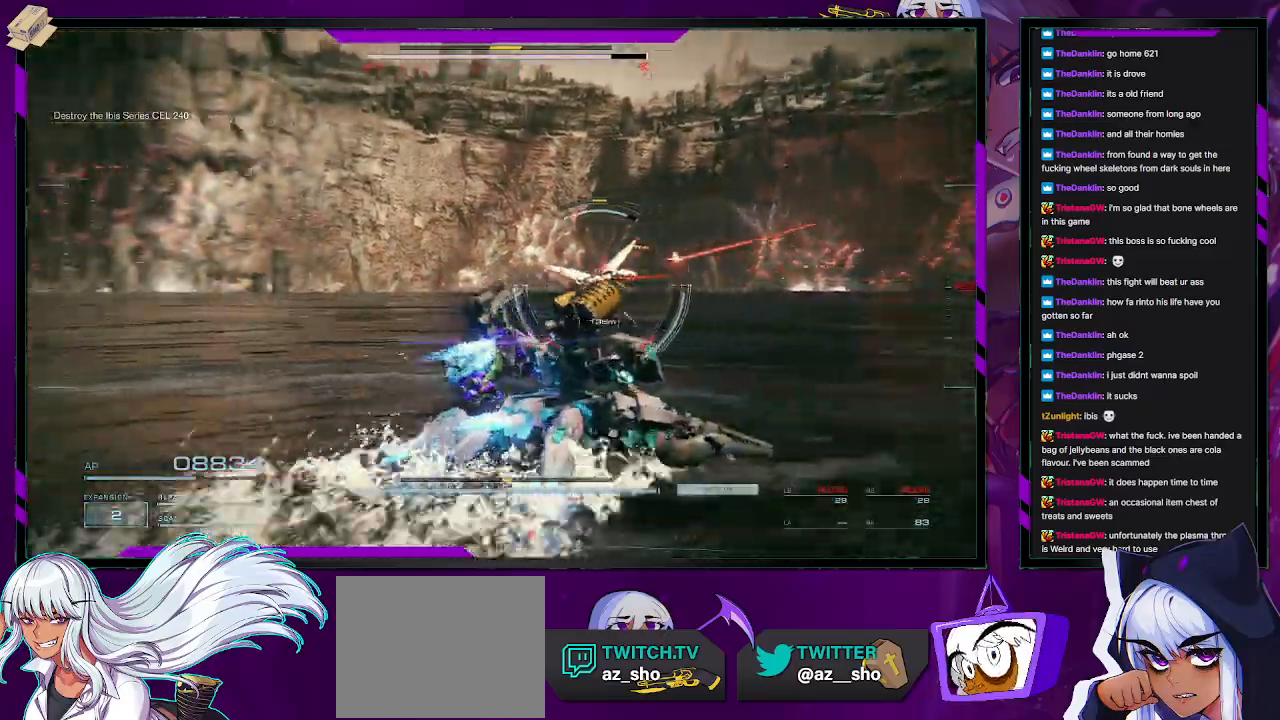
{"buttons": [], "left_stick": "up-right", "right_stick": "left", "events": [[17, "R2", "down"], [117, "R2", "up"], [133, "right_stick", "center"], [183, "R2", "down"], [283, "R2", "up"], [367, "R2", "down"], [400, "right_stick", "left"], [433, "R2", "up"]]}
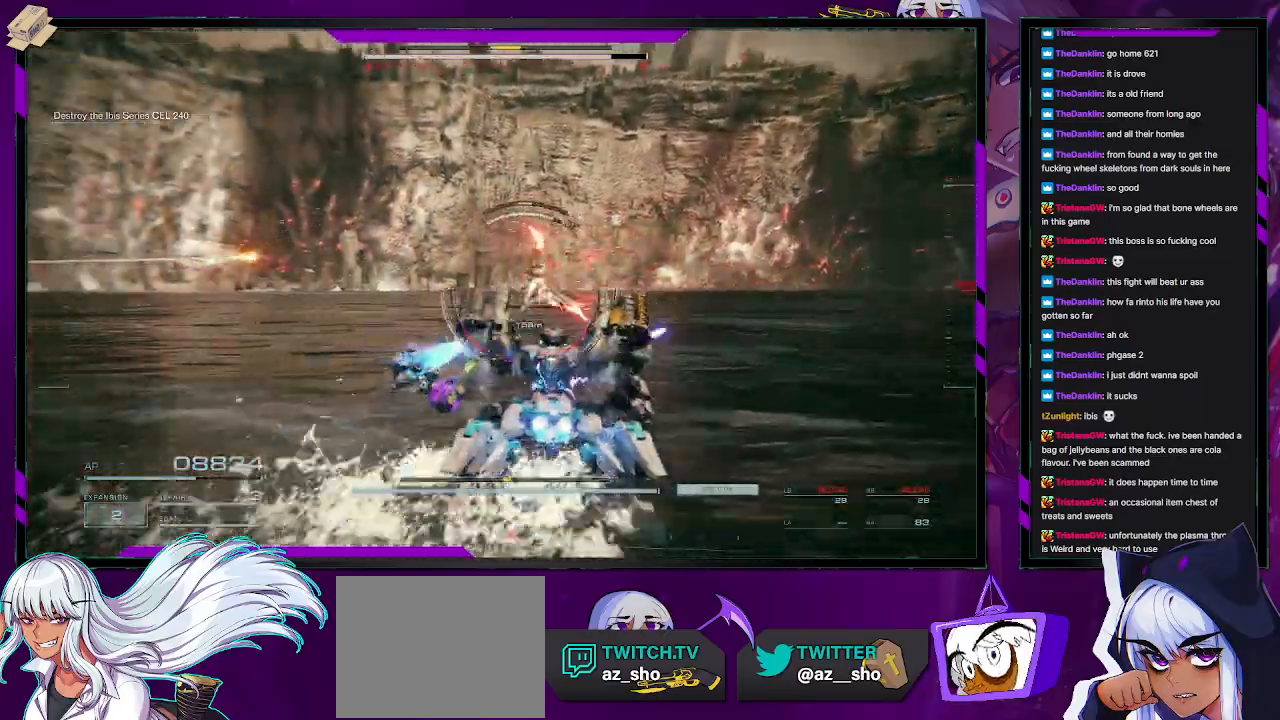
{"buttons": [], "left_stick": "right", "right_stick": "right", "events": [[17, "R2", "down"], [117, "R2", "up"], [217, "R2", "down"], [250, "right_stick", "center"], [283, "R2", "up"], [383, "right_stick", "right"], [433, "left_stick", "right"]]}
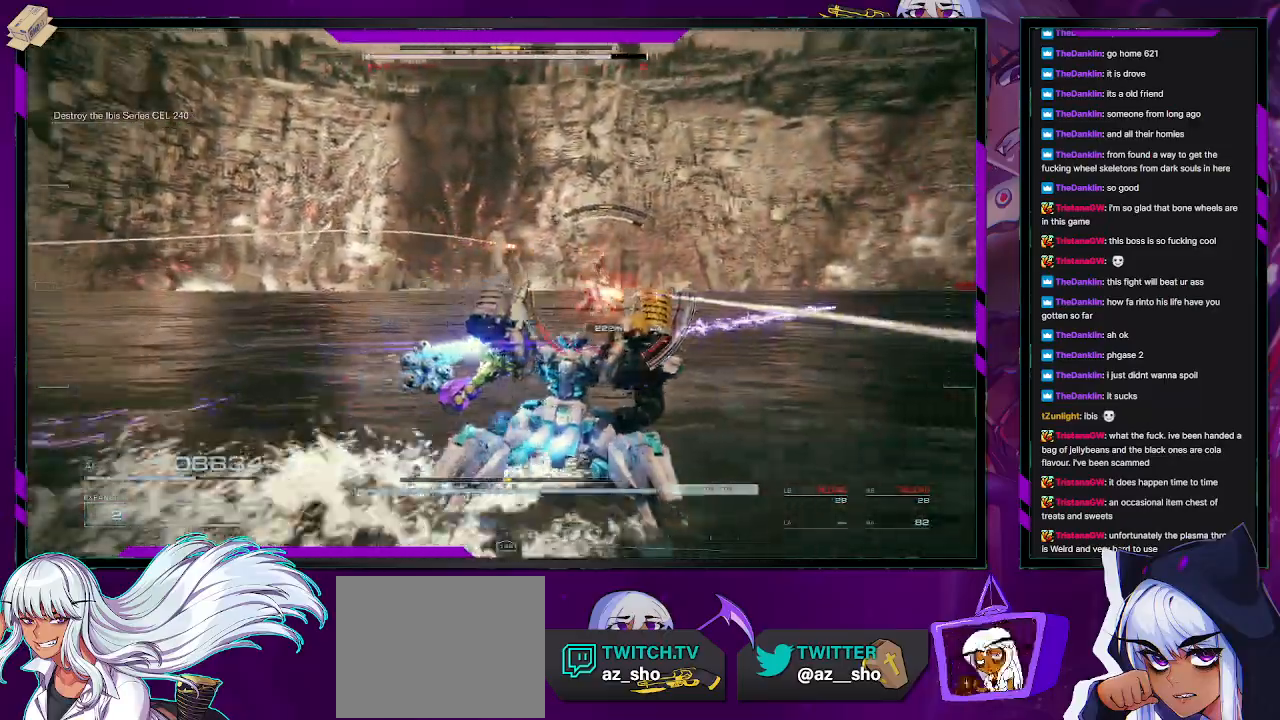
{"buttons": [], "left_stick": "up-right", "right_stick": "center", "events": [[33, "right_stick", "center"], [67, "R2", "down"], [117, "left_stick", "up-right"], [133, "R2", "up"], [250, "R2", "down"], [317, "R2", "up"], [383, "R2", "down"], [467, "R2", "up"]]}